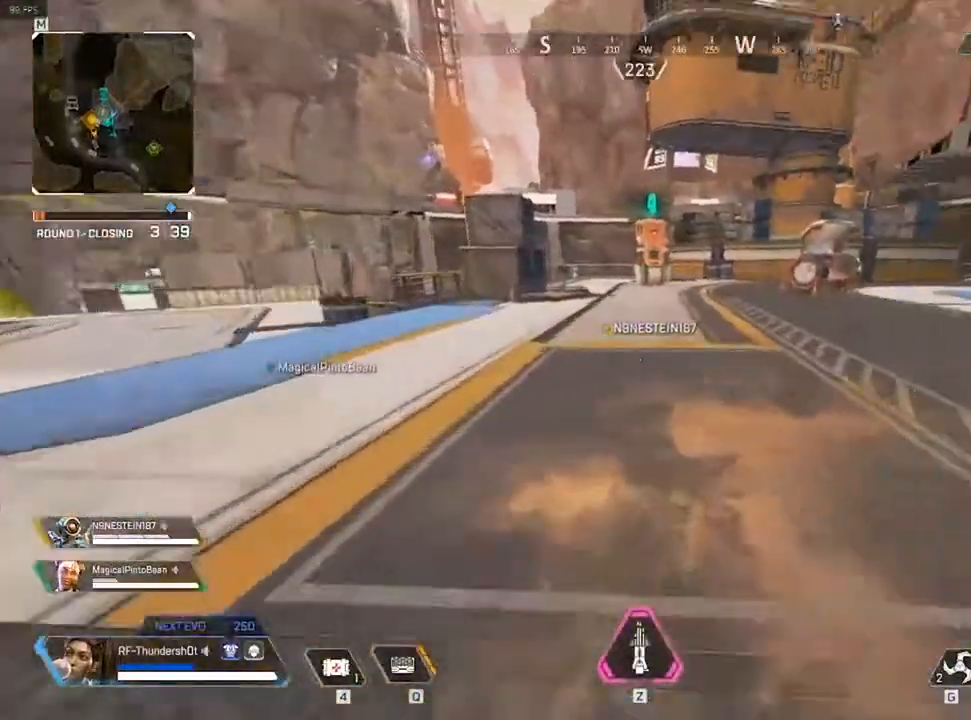
Gameplay with keyboard; each line is a JSON object with the keys held at the frame after it. "events" lists presses ("down") and releases ("up") of "0", "1", "2", "3", "4", "5", "6", "7", "8", "9", "a", "c", "caps_lock", "ctrl", "d", "down", "e", "escape", "f", "f1", "f2", "f3", "f4", "f5", "f6", "f7", "f8", "left", "q", "r", "right", "s", "shift", "space", "t", "tab", "tilde", "up", "v", "w", "x" and "z" between this image and that frame as [ms after this image, input, new state], when the widget could be followed in between. No other keys are recorded. Mouse input is not recorded.
{"keys": ["shift", "w"], "events": []}
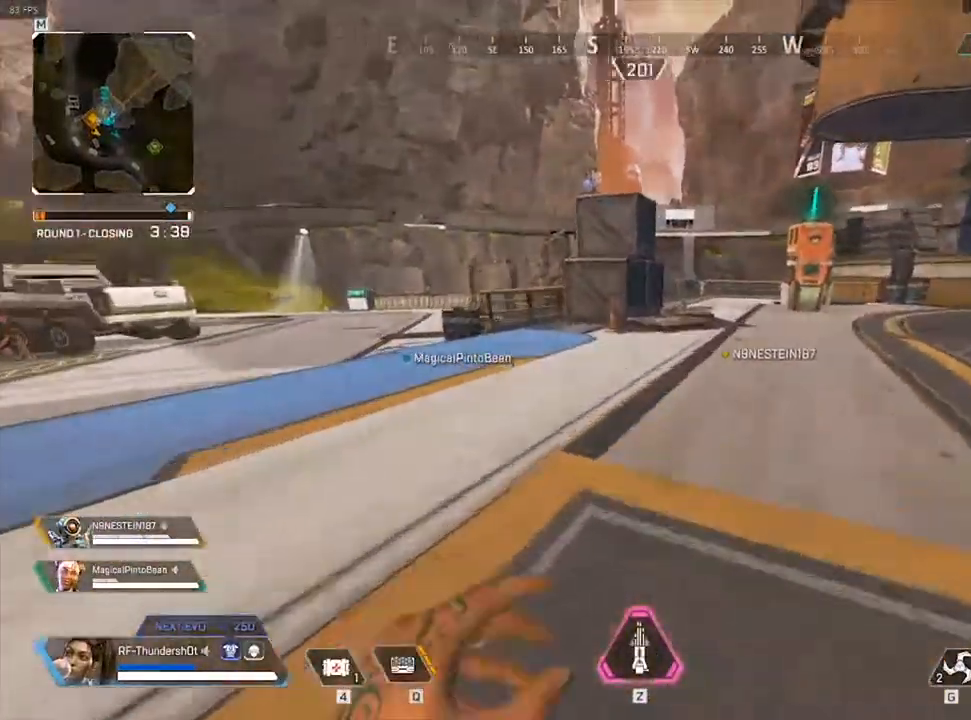
{"keys": ["4", "shift", "w"], "events": [[367, "4", "down"]]}
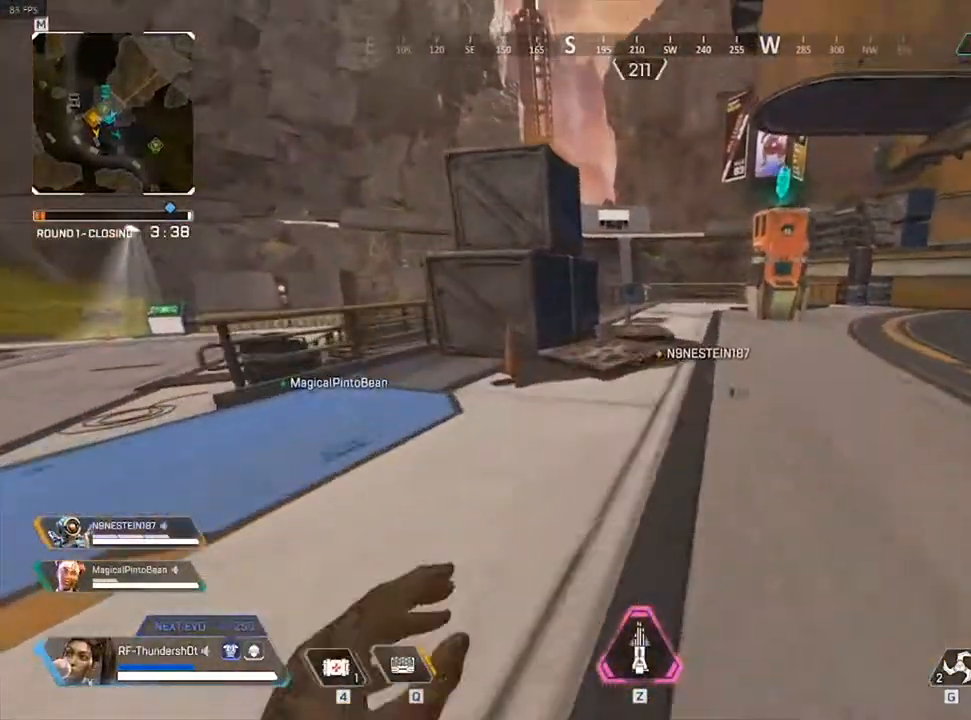
{"keys": ["shift", "w"], "events": [[383, "4", "up"]]}
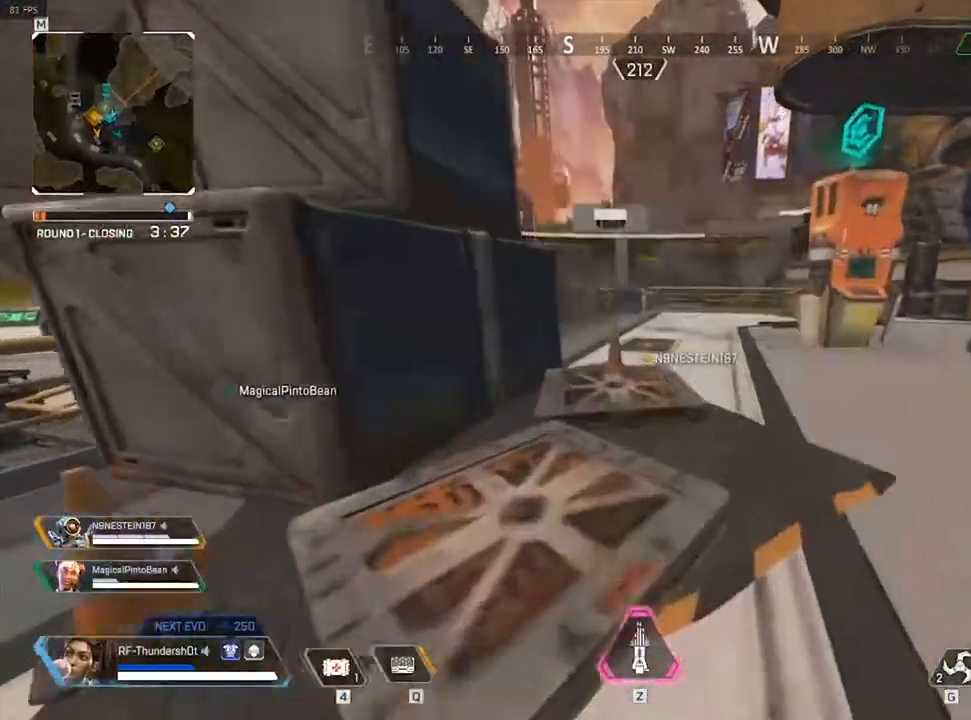
{"keys": ["9", "shift", "w"], "events": [[350, "9", "down"]]}
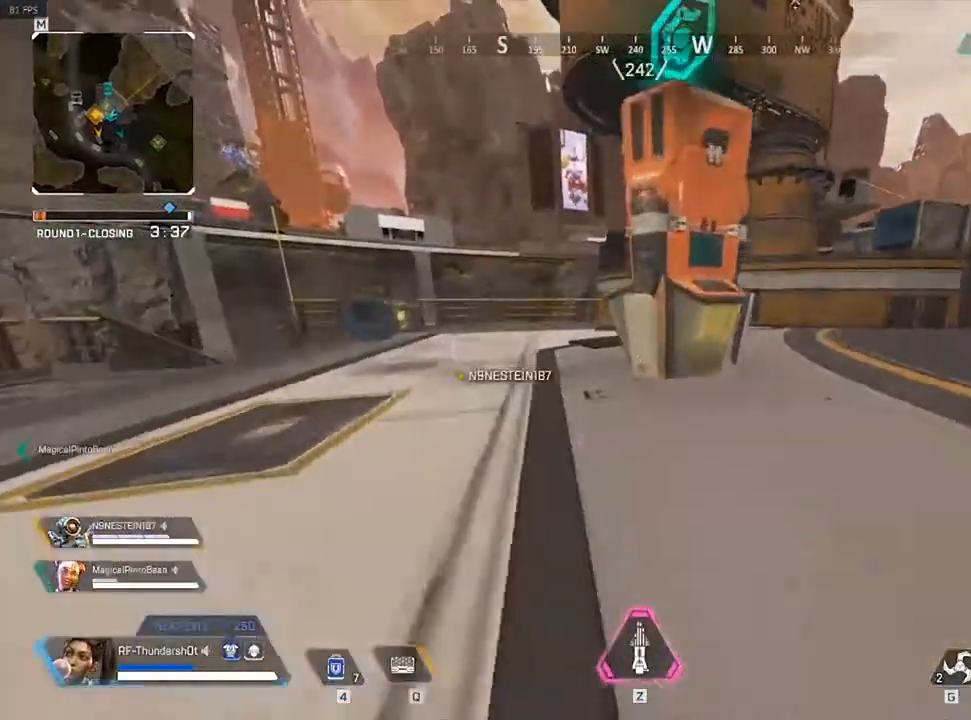
{"keys": ["e"], "events": [[17, "9", "up"], [50, "e", "down"], [83, "w", "up"], [217, "shift", "up"]]}
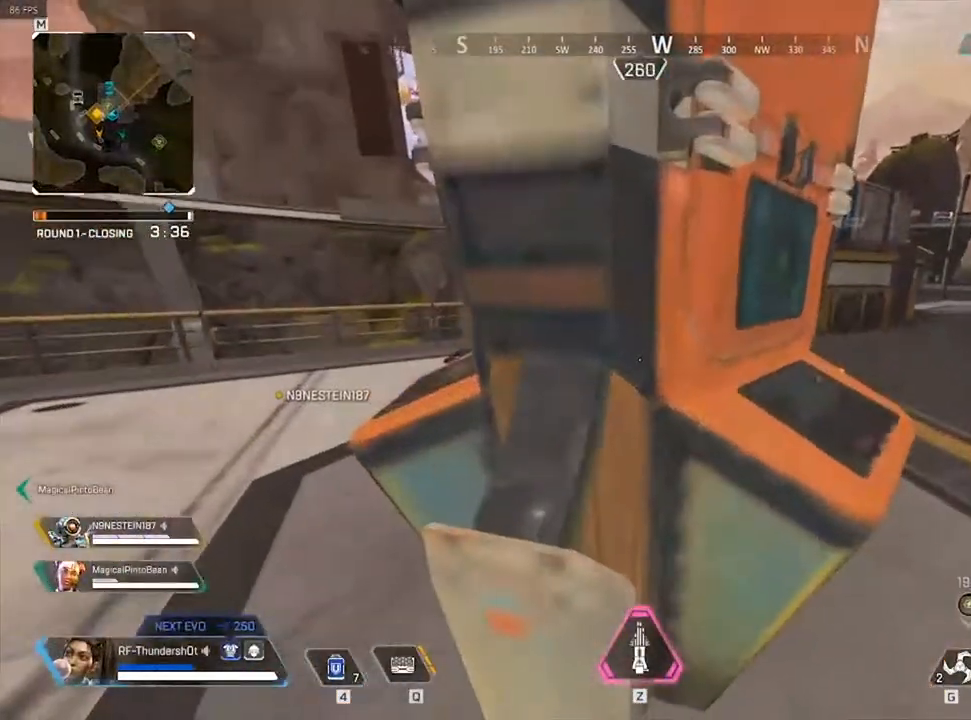
{"keys": ["e", "w"], "events": [[317, "w", "down"]]}
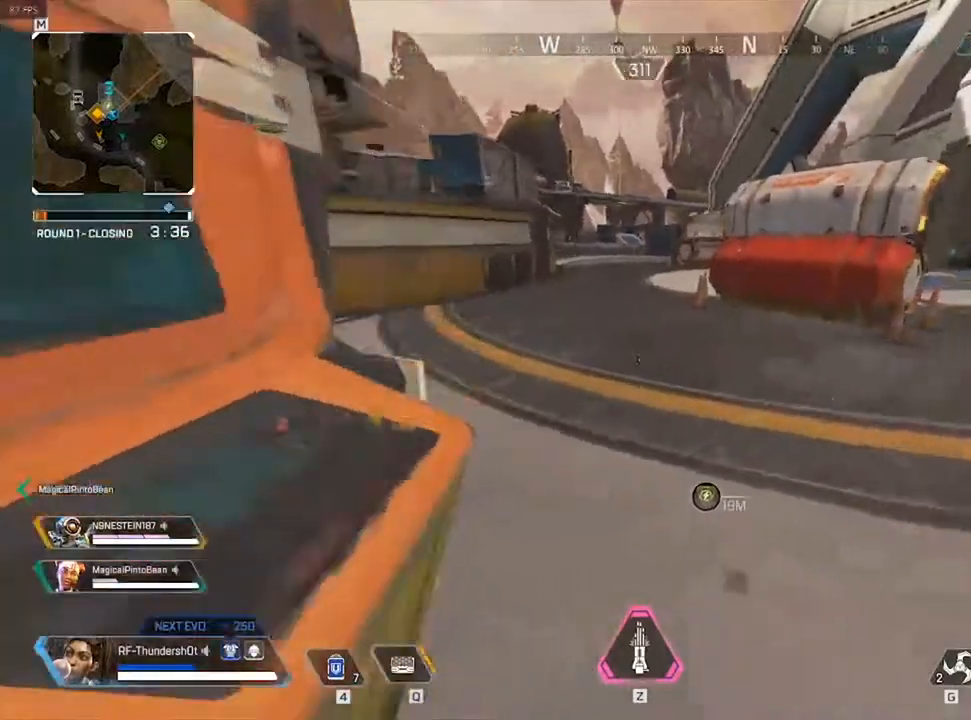
{"keys": ["e"], "events": [[150, "w", "up"]]}
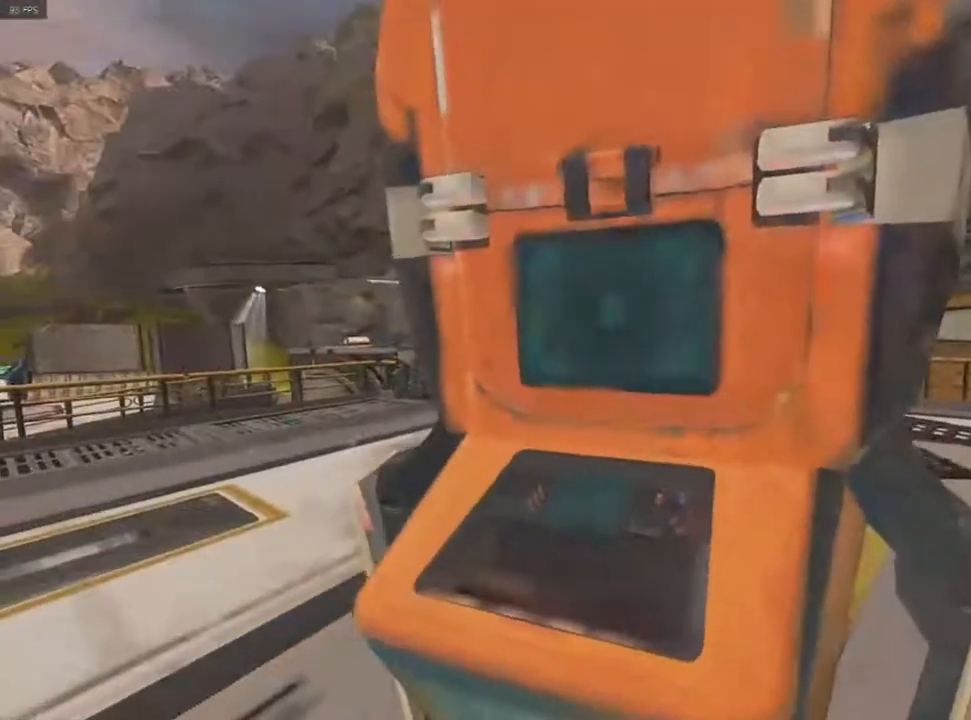
{"keys": [], "events": [[33, "e", "up"]]}